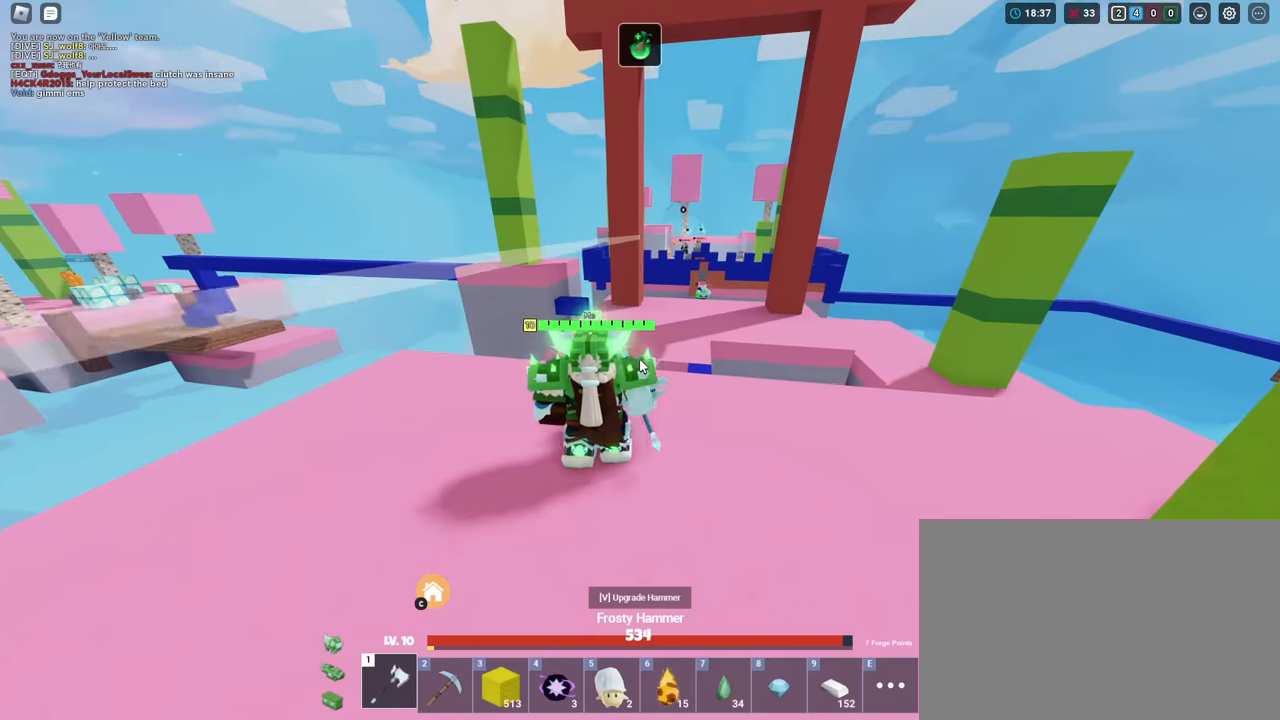
Gameplay with keyboard and mouse; each line is a JSON object with the keys and mouse buttons held at the frame after it. "events" lists presses ("down") and releases ("up") of "1", "2", "3", "4", "5", "a", "alt", "c", "caps_lock", "ctrl", "d", "e", "f", "g", "q", "r", "s", "shift", "space", "t", "tab", "v", "w", "x", "z", "mouse_left", "mouse_wheel" and "mouse_right" between this image and that frame as [ms after this image, input, new state], when the widget could be followed in between. "mouse_left", "mouse_wheel", "mouse_right" = the "left", "wheel", "right" buttons of the "mouse" list. No other keys are recorded. Fast repeated clicks can show as one long hold. "wheel" means that the mouse wheel is clicked or scrolled. "mouse_move" is the direction in which the mouse moves at that frame (one of eight, or "still"), when it could be read.
{"keys": [], "mouse": ["left"], "mouse_move": "still", "events": [[401, "mouse_left", "down"]]}
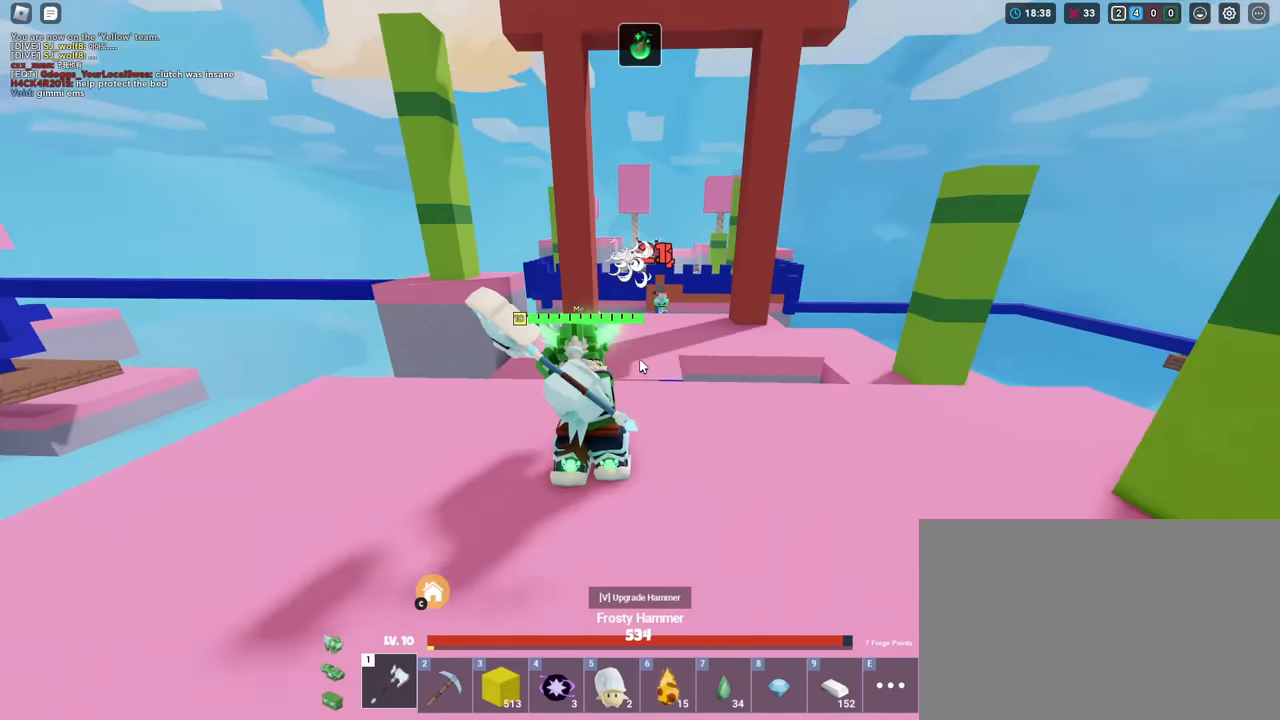
{"keys": ["w"], "mouse": ["left"], "mouse_move": "still", "events": [[467, "w", "down"]]}
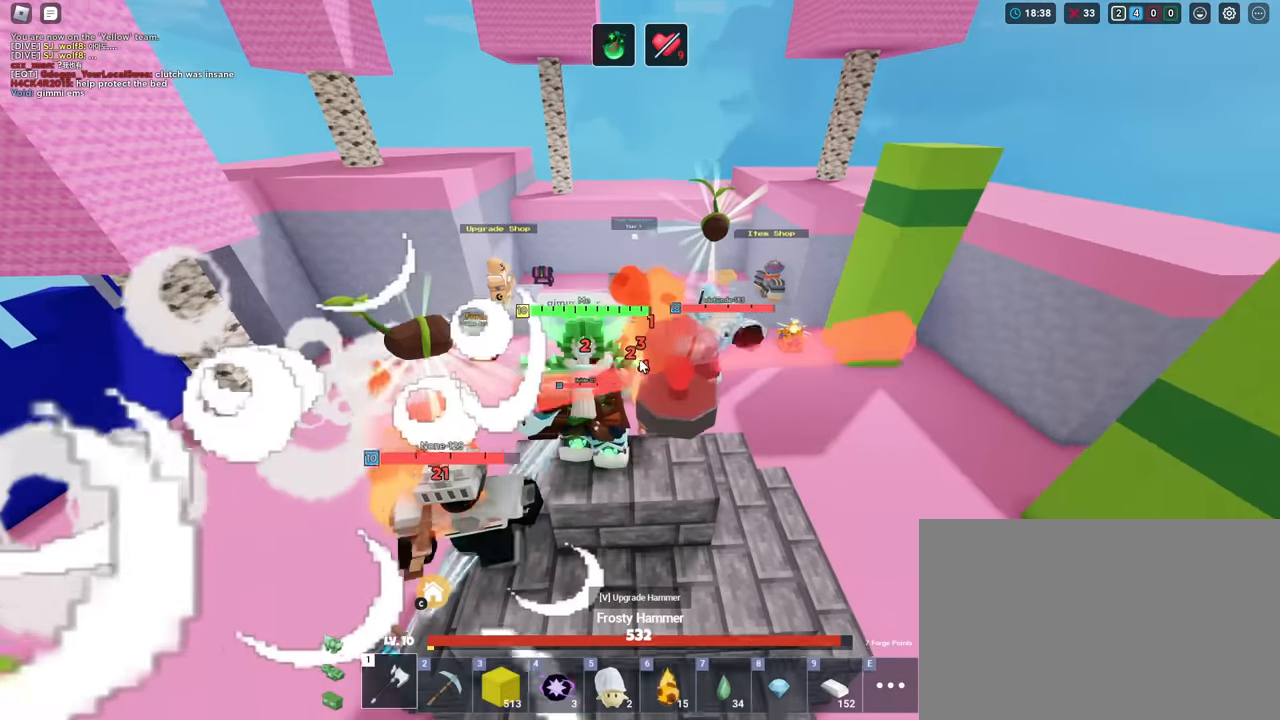
{"keys": ["d", "w"], "mouse": ["left"], "mouse_move": "still", "events": [[184, "w", "up"], [284, "d", "down"], [434, "w", "down"]]}
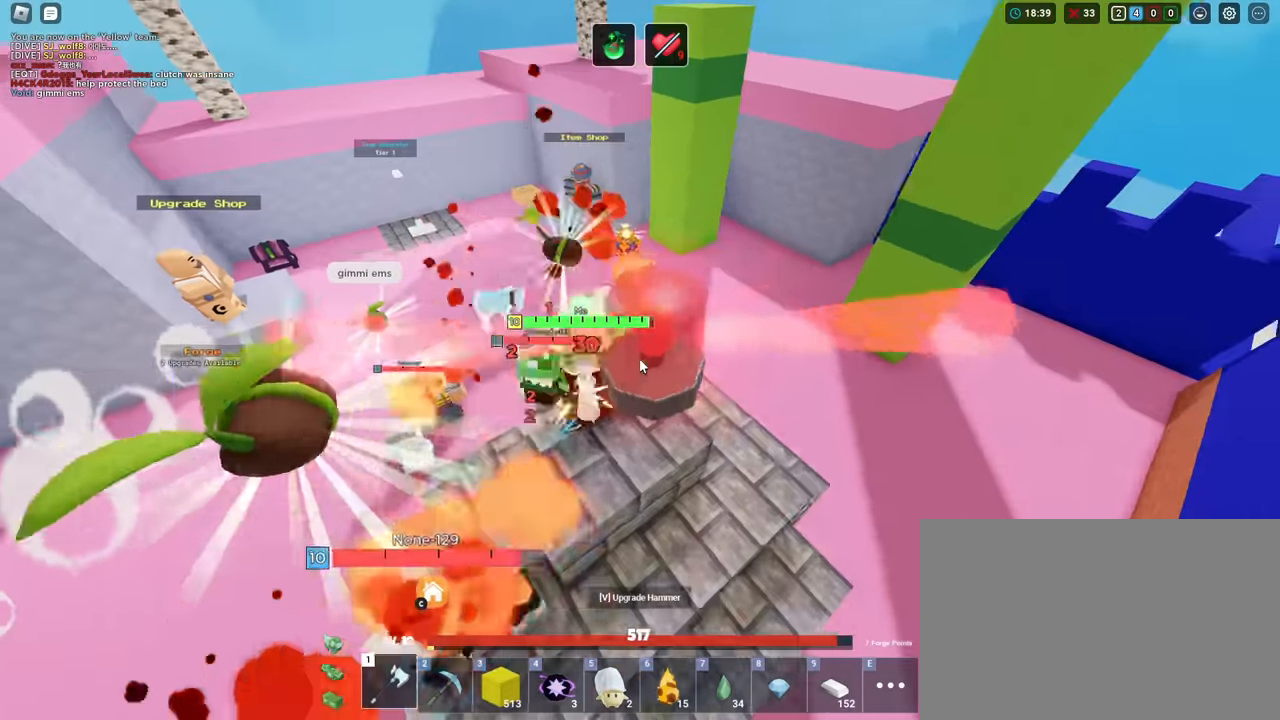
{"keys": ["w"], "mouse": ["left"], "mouse_move": "still", "events": [[66, "d", "up"]]}
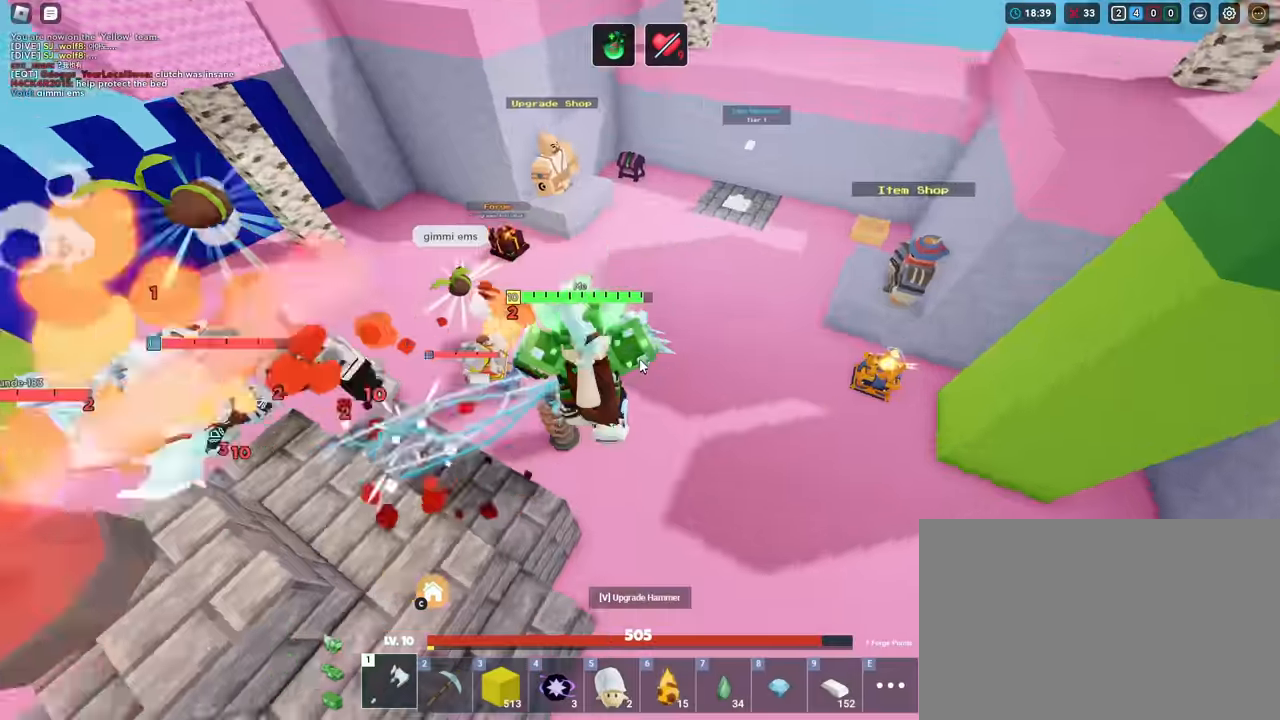
{"keys": ["shift", "w"], "mouse": [], "mouse_move": "still", "events": [[34, "shift", "down"], [317, "mouse_left", "up"], [417, "mouse_left", "down"], [467, "mouse_left", "up"]]}
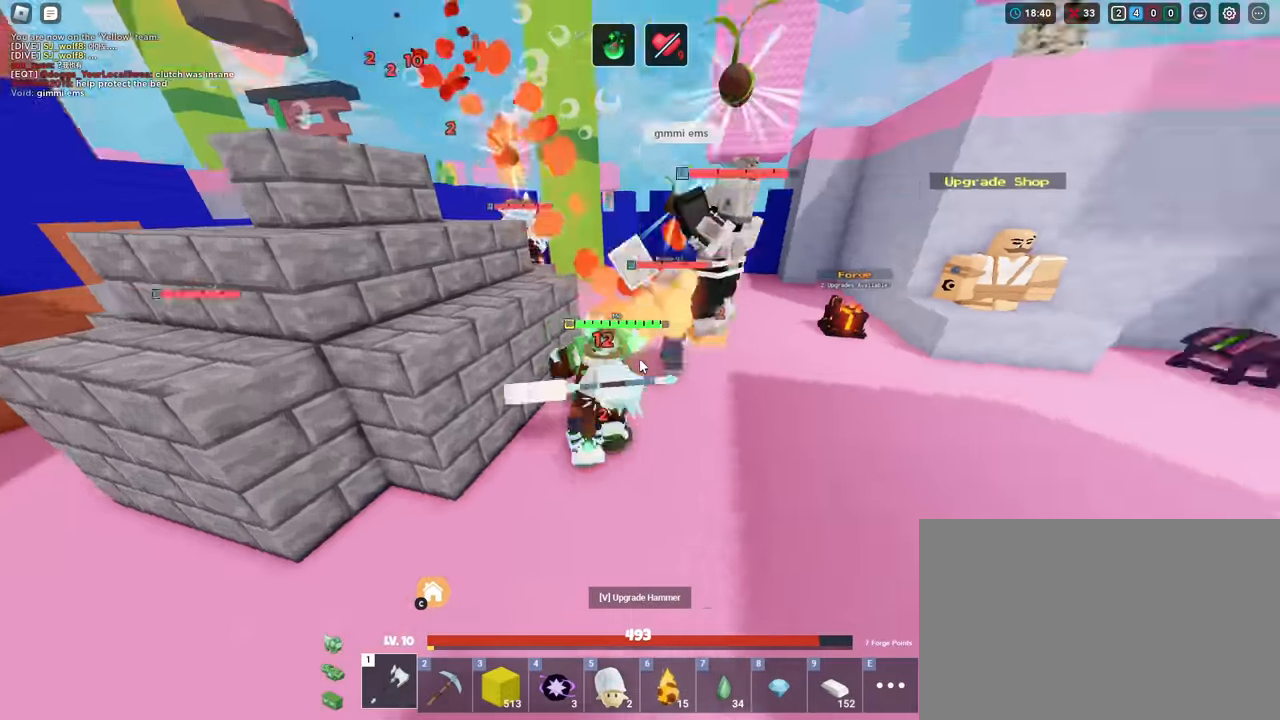
{"keys": ["d", "shift", "w"], "mouse": ["left"], "mouse_move": "still", "events": [[50, "1", "down"], [50, "mouse_left", "down"], [100, "mouse_left", "up"], [150, "1", "up"], [150, "mouse_left", "down"], [250, "mouse_left", "up"], [333, "mouse_left", "down"], [383, "d", "down"], [383, "mouse_left", "up"], [467, "mouse_left", "down"]]}
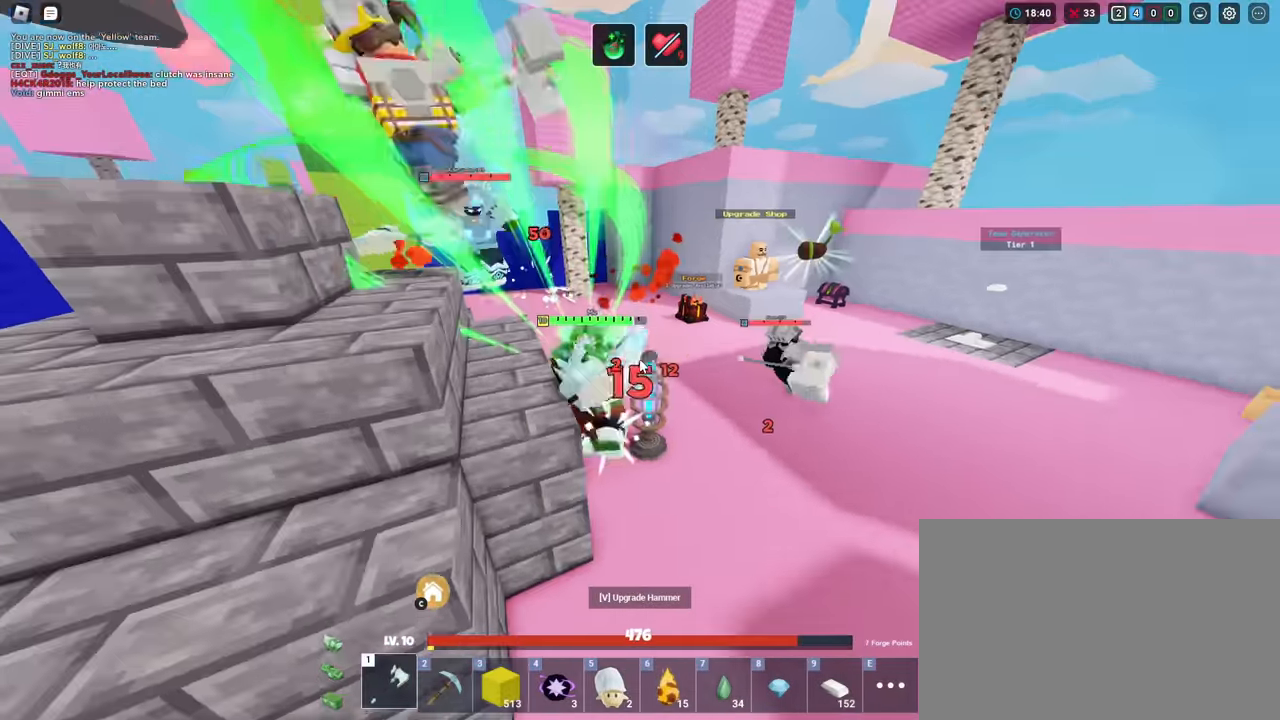
{"keys": ["shift", "w"], "mouse": [], "mouse_move": "still", "events": [[67, "mouse_left", "up"], [117, "mouse_left", "down"], [201, "mouse_left", "up"], [251, "mouse_left", "down"], [351, "mouse_left", "up"], [401, "mouse_left", "down"], [501, "d", "up"], [501, "mouse_left", "up"]]}
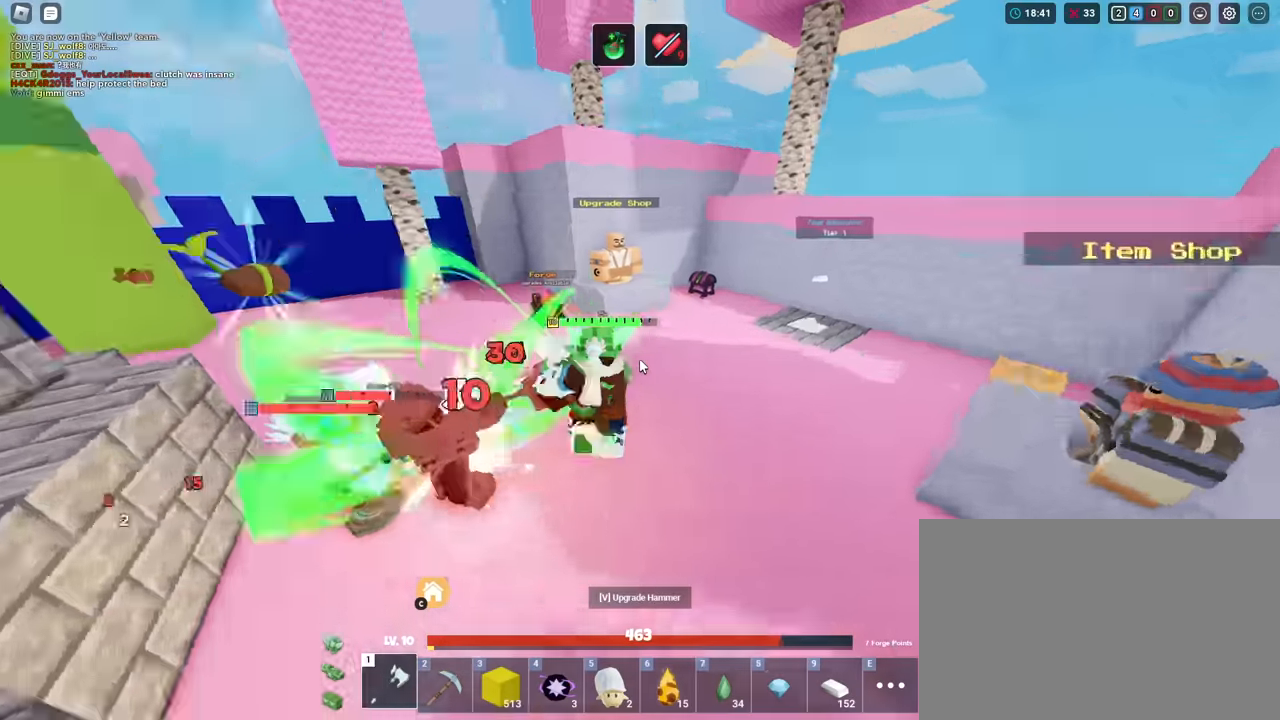
{"keys": ["shift", "w"], "mouse": [], "mouse_move": "still", "events": [[50, "mouse_left", "down"], [133, "mouse_left", "up"], [234, "mouse_left", "down"], [334, "mouse_left", "up"], [384, "mouse_left", "down"], [467, "mouse_left", "up"]]}
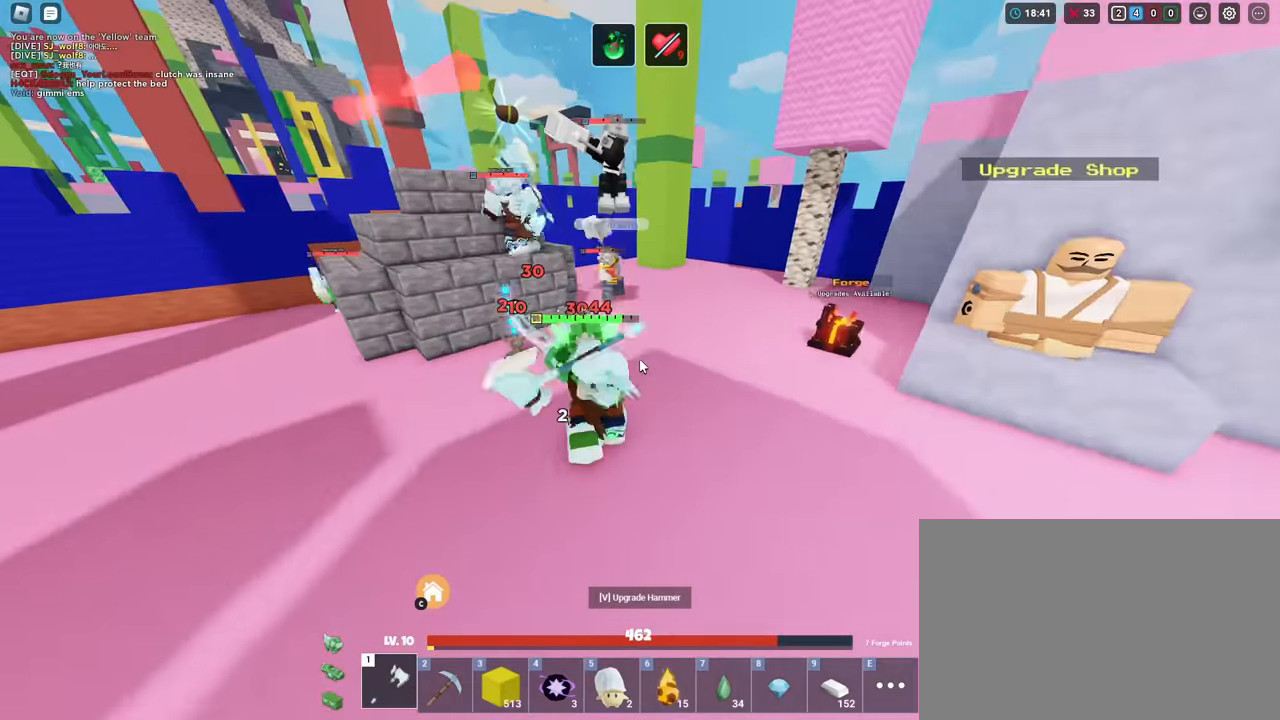
{"keys": ["shift", "w"], "mouse": [], "mouse_move": "still", "events": [[17, "mouse_left", "down"], [117, "mouse_left", "up"], [217, "mouse_left", "down"], [301, "mouse_left", "up"], [351, "mouse_left", "down"], [451, "mouse_left", "up"]]}
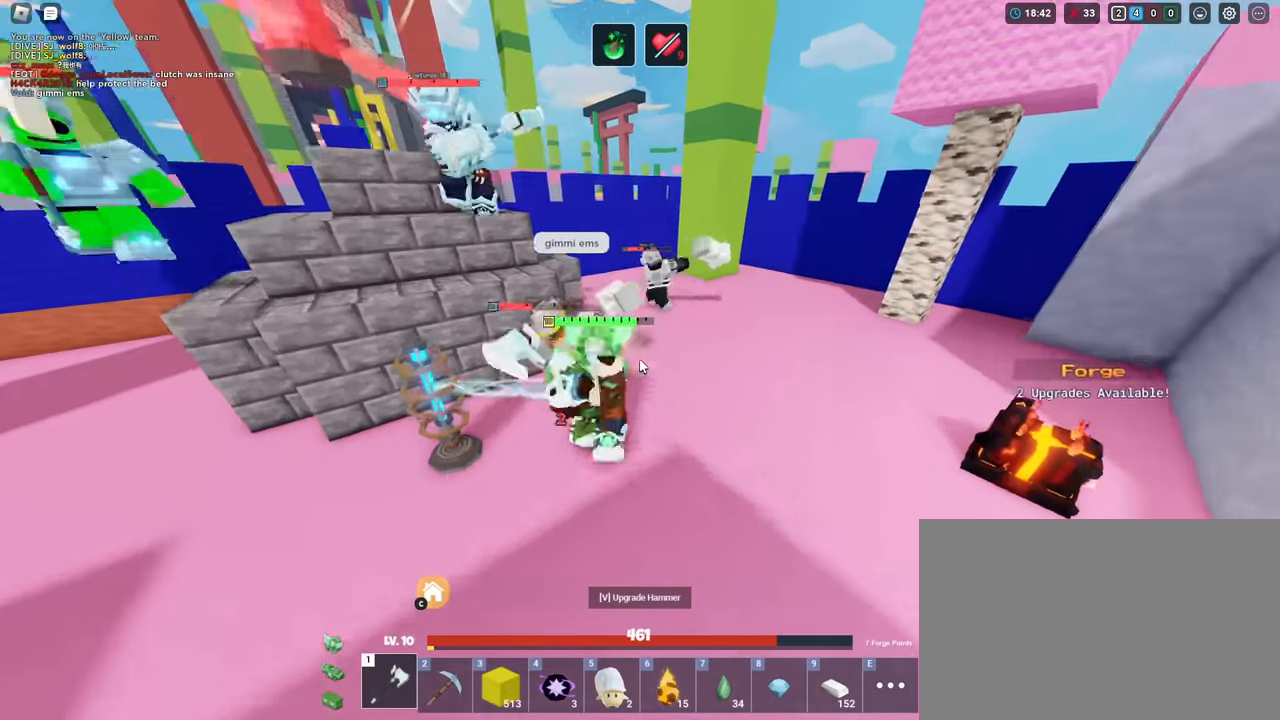
{"keys": ["d", "shift", "w"], "mouse": [], "mouse_move": "still", "events": [[33, "mouse_left", "down"], [133, "mouse_left", "up"], [184, "mouse_left", "down"], [267, "d", "down"], [267, "mouse_left", "up"], [317, "mouse_left", "down"], [467, "mouse_left", "up"]]}
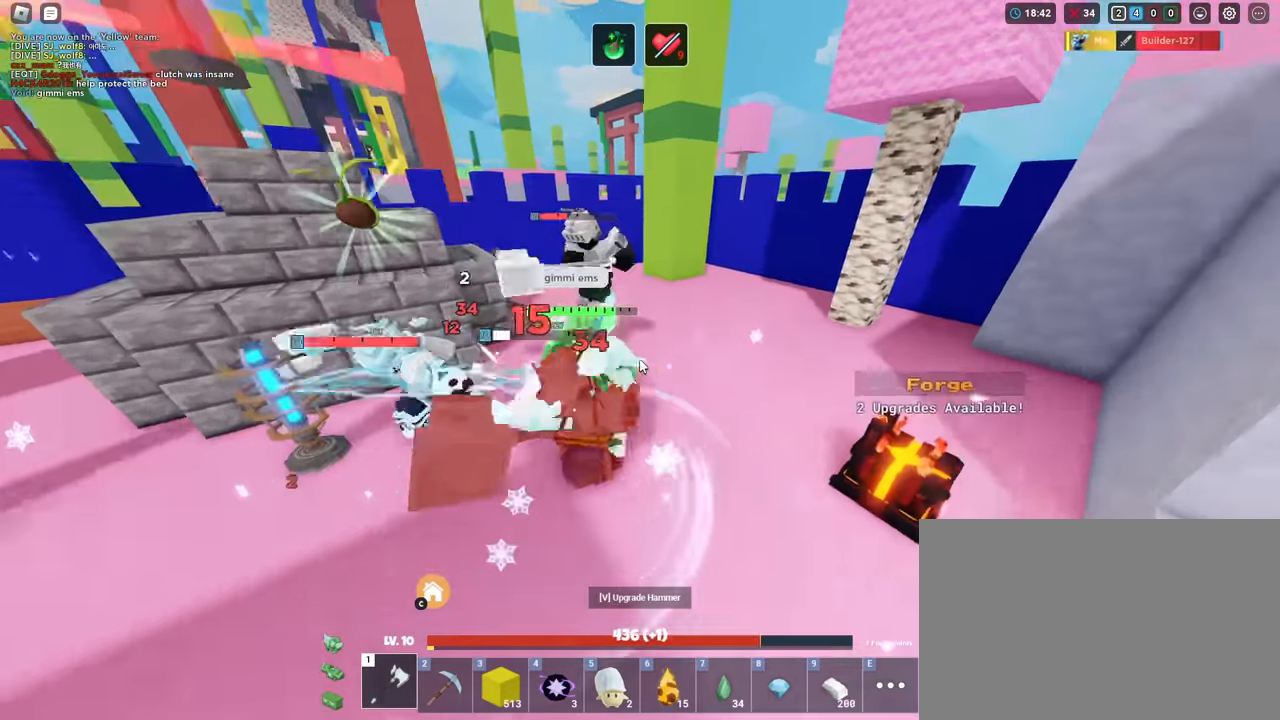
{"keys": ["a", "shift", "w"], "mouse": ["left"], "mouse_move": "still", "events": [[17, "d", "up"], [17, "mouse_left", "down"], [101, "mouse_left", "up"], [151, "mouse_left", "down"], [234, "mouse_left", "up"], [334, "mouse_left", "down"], [434, "mouse_left", "up"], [484, "a", "down"], [484, "mouse_left", "down"]]}
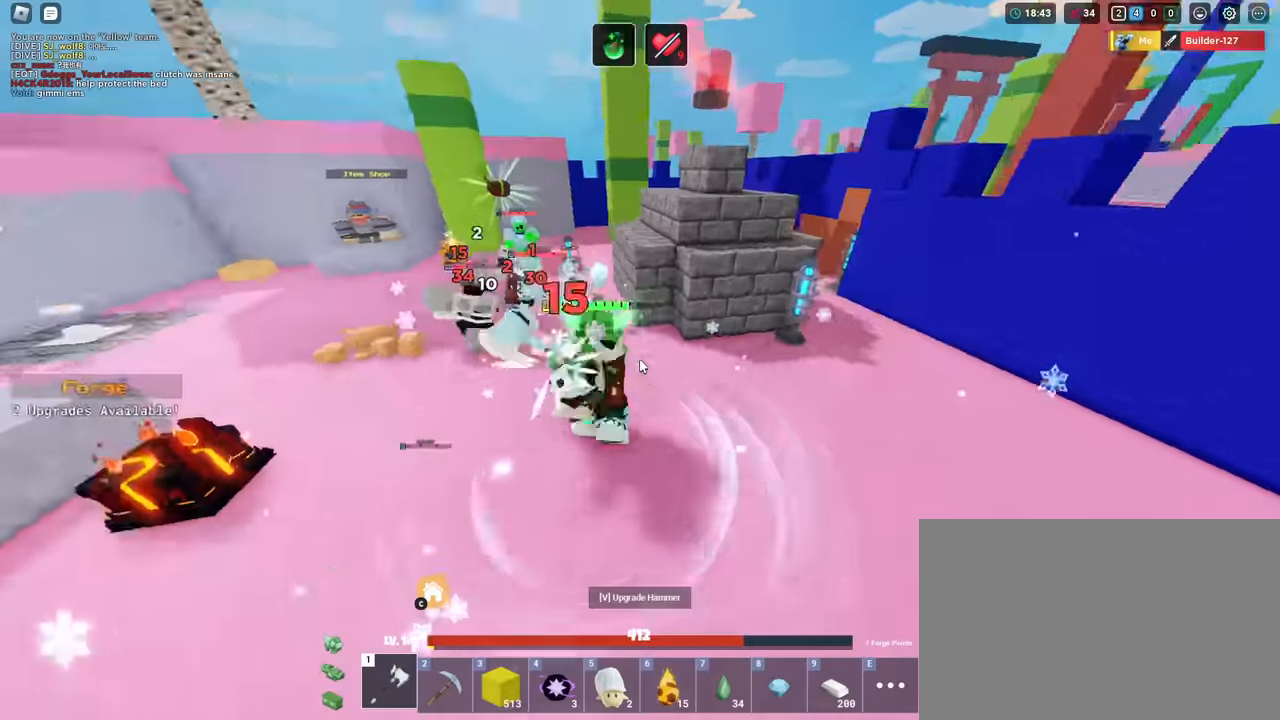
{"keys": ["shift", "w"], "mouse": ["left"], "mouse_move": "still", "events": [[67, "mouse_left", "up"], [117, "mouse_left", "down"], [250, "mouse_left", "up"], [300, "mouse_left", "down"], [350, "a", "up"], [400, "mouse_left", "up"], [450, "mouse_left", "down"]]}
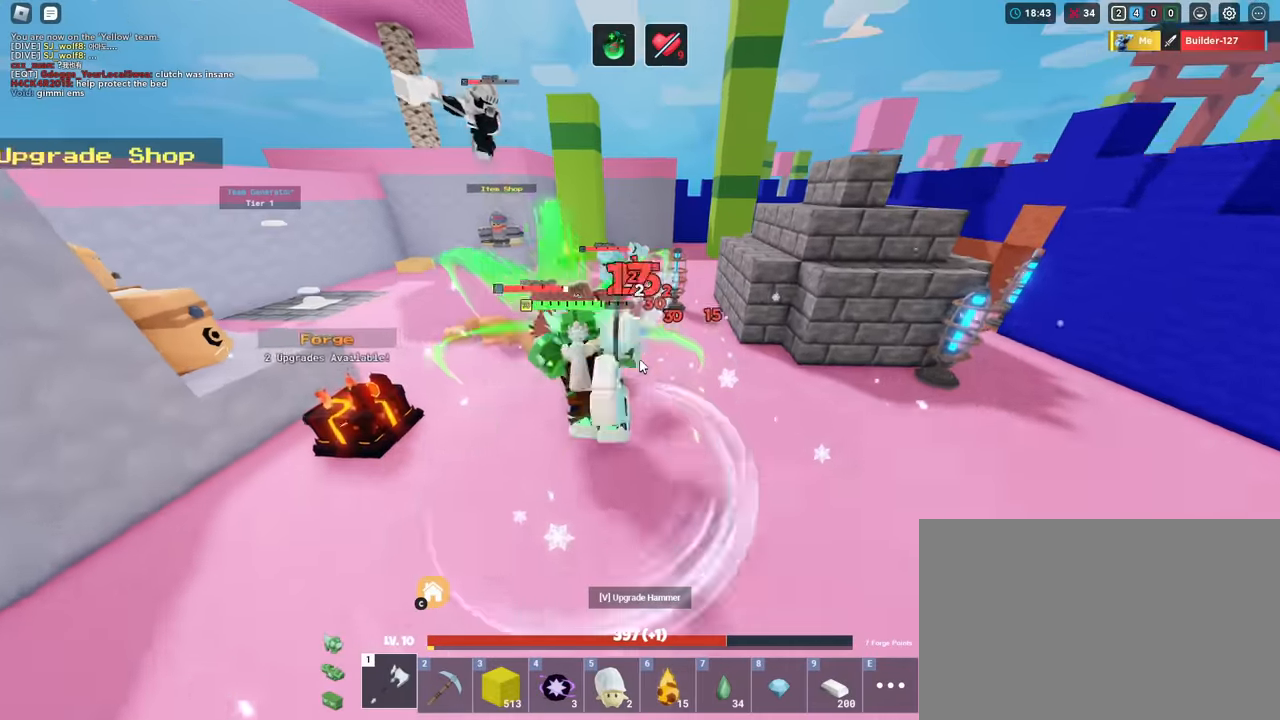
{"keys": ["shift", "w"], "mouse": ["left"], "mouse_move": "still", "events": [[84, "mouse_left", "up"], [134, "mouse_left", "down"], [184, "a", "down"], [234, "mouse_left", "up"], [267, "a", "up"], [267, "mouse_left", "down"], [368, "mouse_left", "up"], [468, "mouse_left", "down"]]}
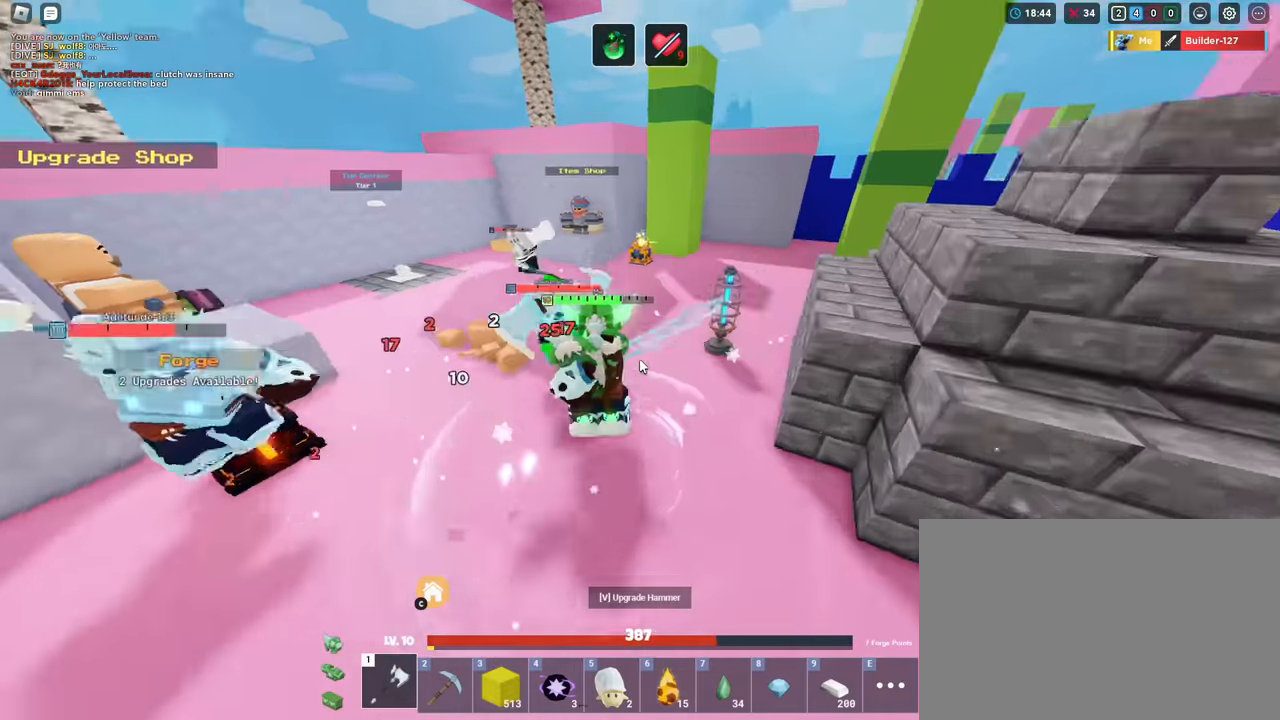
{"keys": ["shift", "w"], "mouse": ["left"], "mouse_move": "still", "events": [[50, "mouse_left", "up"], [100, "a", "down"], [100, "mouse_left", "down"], [200, "a", "up"], [200, "mouse_left", "up"], [283, "mouse_left", "down"], [383, "mouse_left", "up"], [433, "mouse_left", "down"]]}
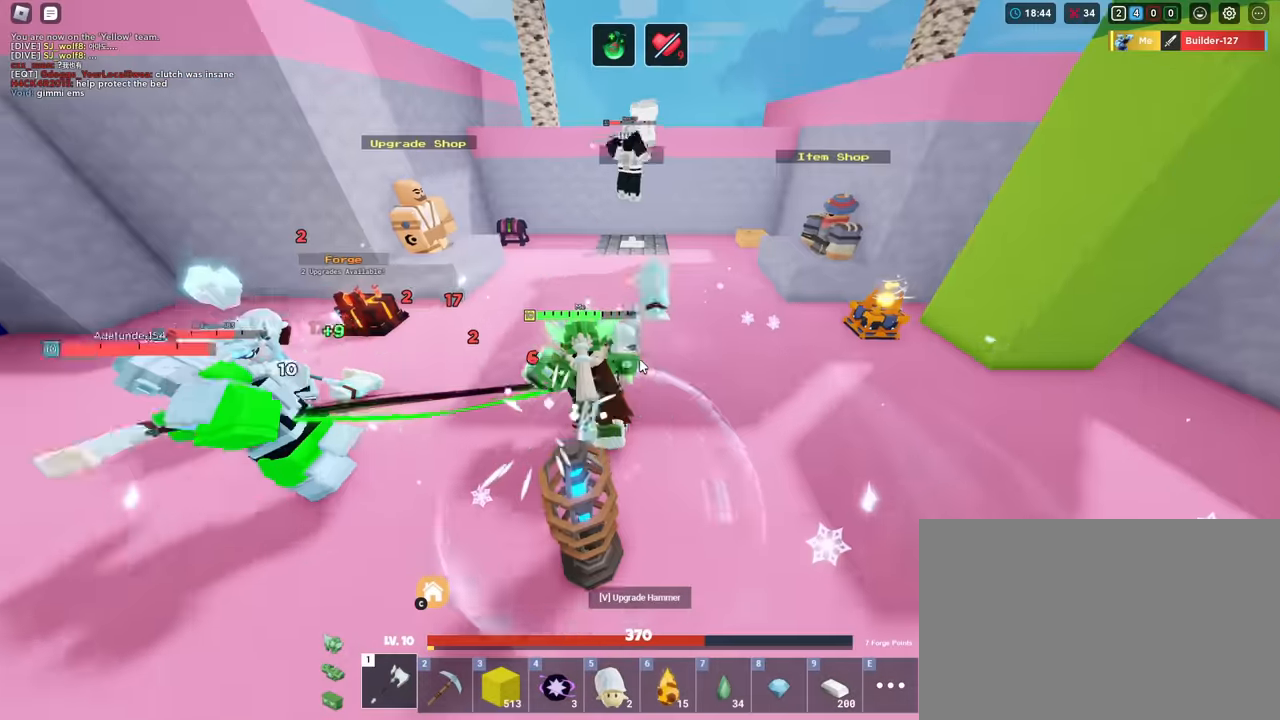
{"keys": ["shift", "w"], "mouse": [], "mouse_move": "still", "events": [[17, "mouse_left", "up"], [67, "mouse_left", "down"], [200, "mouse_left", "up"], [250, "mouse_left", "down"], [350, "mouse_left", "up"], [400, "mouse_left", "down"], [484, "mouse_left", "up"]]}
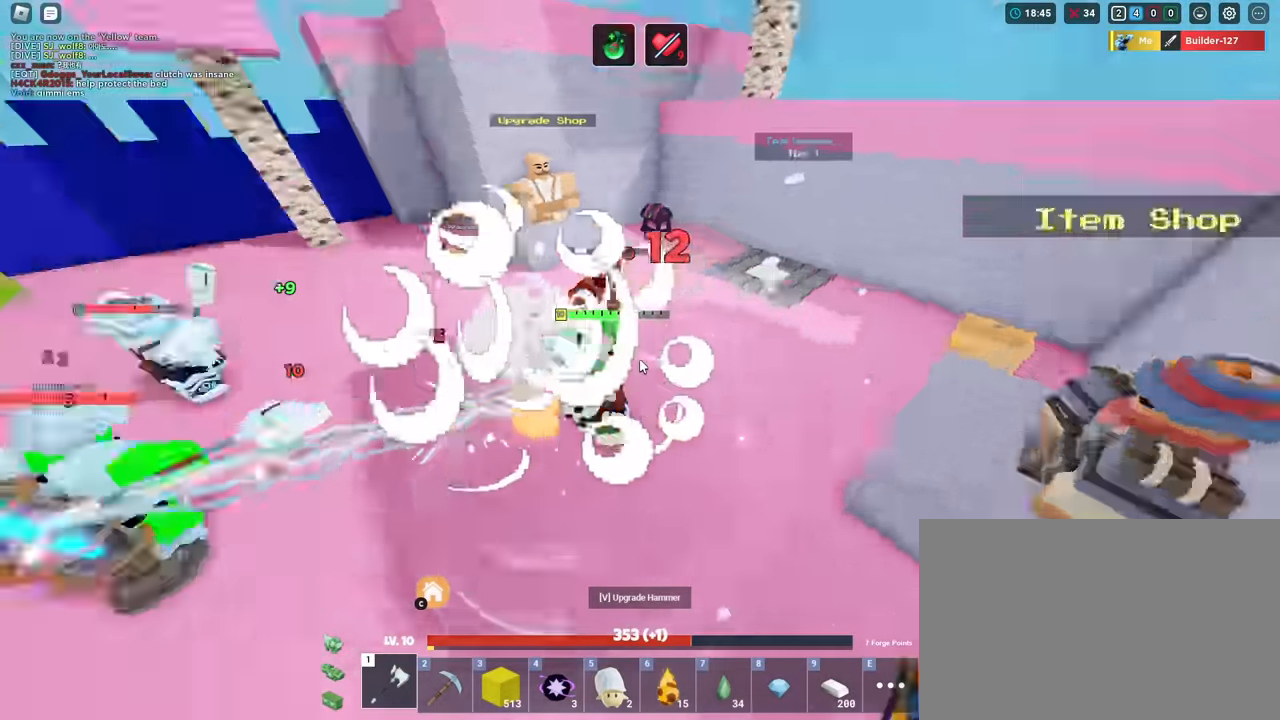
{"keys": ["shift", "w"], "mouse": [], "mouse_move": "still", "events": [[83, "mouse_left", "down"], [183, "mouse_left", "up"], [216, "mouse_left", "down"], [317, "mouse_left", "up"], [417, "mouse_left", "down"], [450, "mouse_left", "up"]]}
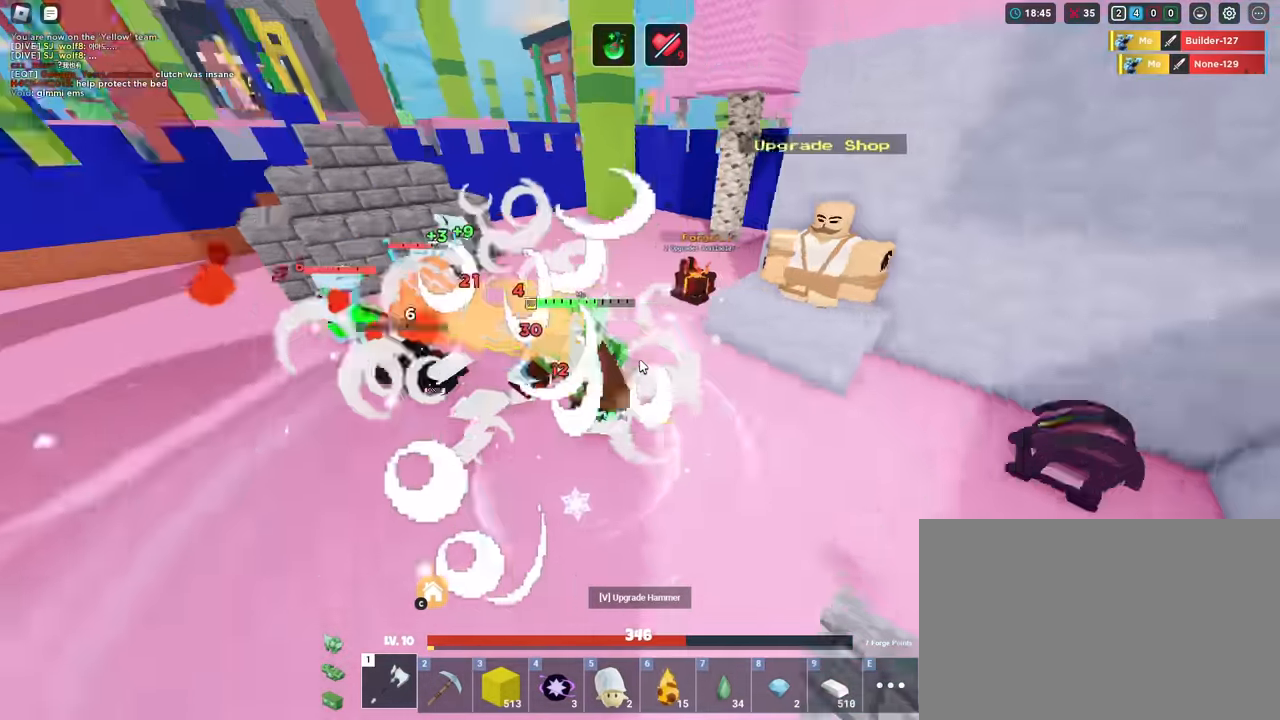
{"keys": ["a", "shift", "w"], "mouse": [], "mouse_move": "still", "events": [[50, "mouse_left", "down"], [150, "mouse_left", "up"], [200, "mouse_left", "down"], [300, "mouse_left", "up"], [334, "mouse_left", "down"], [384, "a", "down"], [434, "mouse_left", "up"]]}
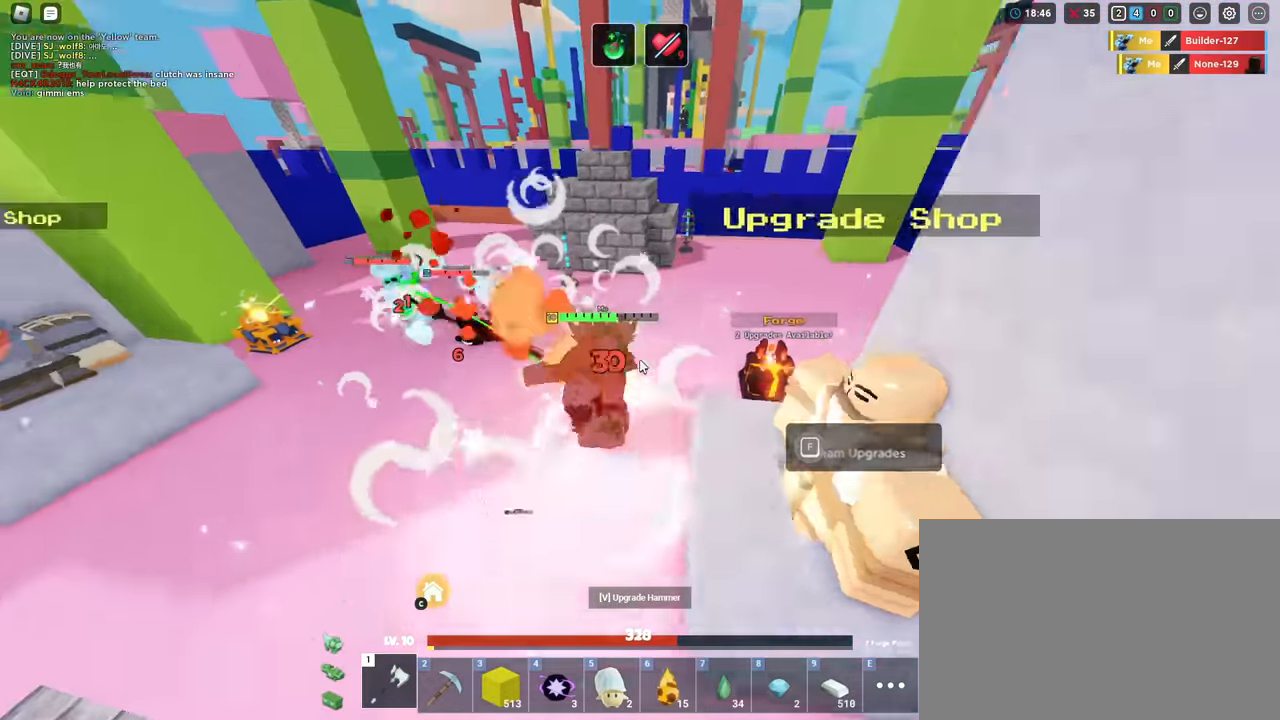
{"keys": ["a", "shift", "w"], "mouse": ["left"], "mouse_move": "still", "events": [[16, "mouse_left", "down"], [116, "mouse_left", "up"], [166, "mouse_left", "down"], [300, "mouse_left", "up"], [350, "mouse_left", "down"], [433, "mouse_left", "up"], [500, "mouse_left", "down"]]}
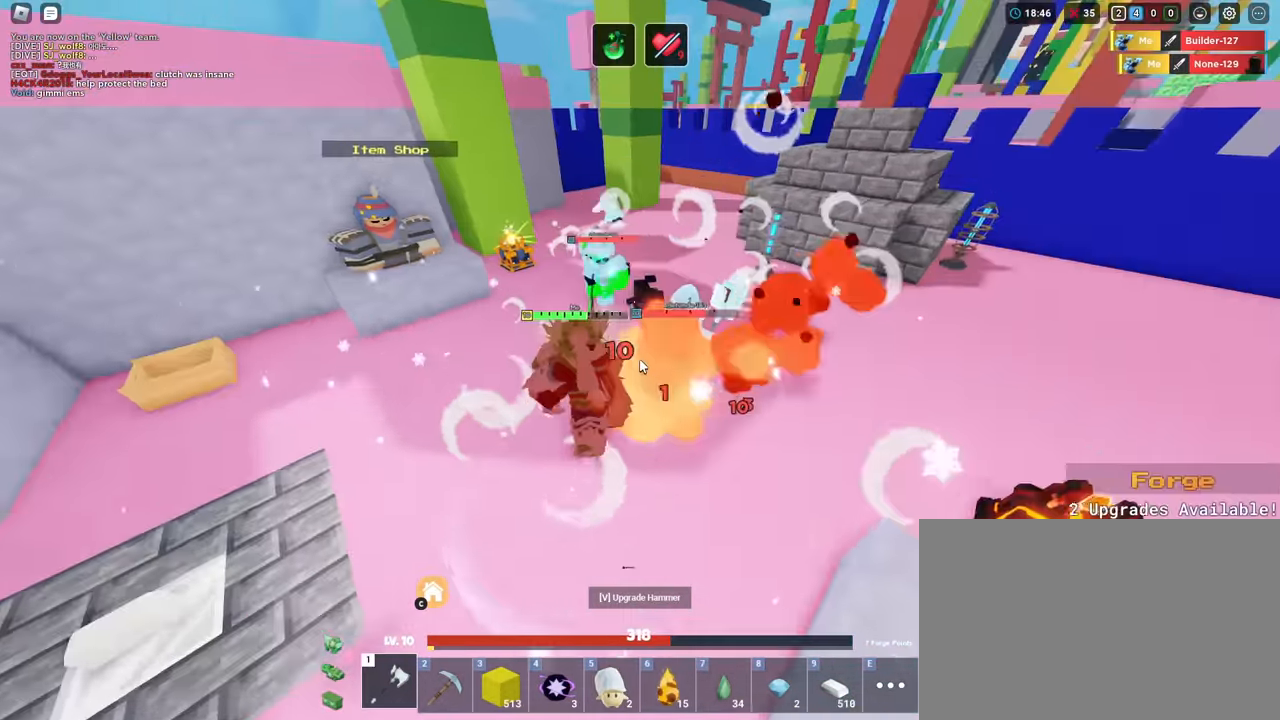
{"keys": ["d", "shift"], "mouse": ["left"], "mouse_move": "still", "events": [[84, "a", "up"], [84, "mouse_left", "up"], [167, "mouse_left", "down"], [267, "a", "down"], [267, "mouse_left", "up"], [317, "mouse_left", "down"], [317, "w", "up"], [417, "mouse_left", "up"], [451, "d", "down"], [501, "a", "up"], [501, "mouse_left", "down"]]}
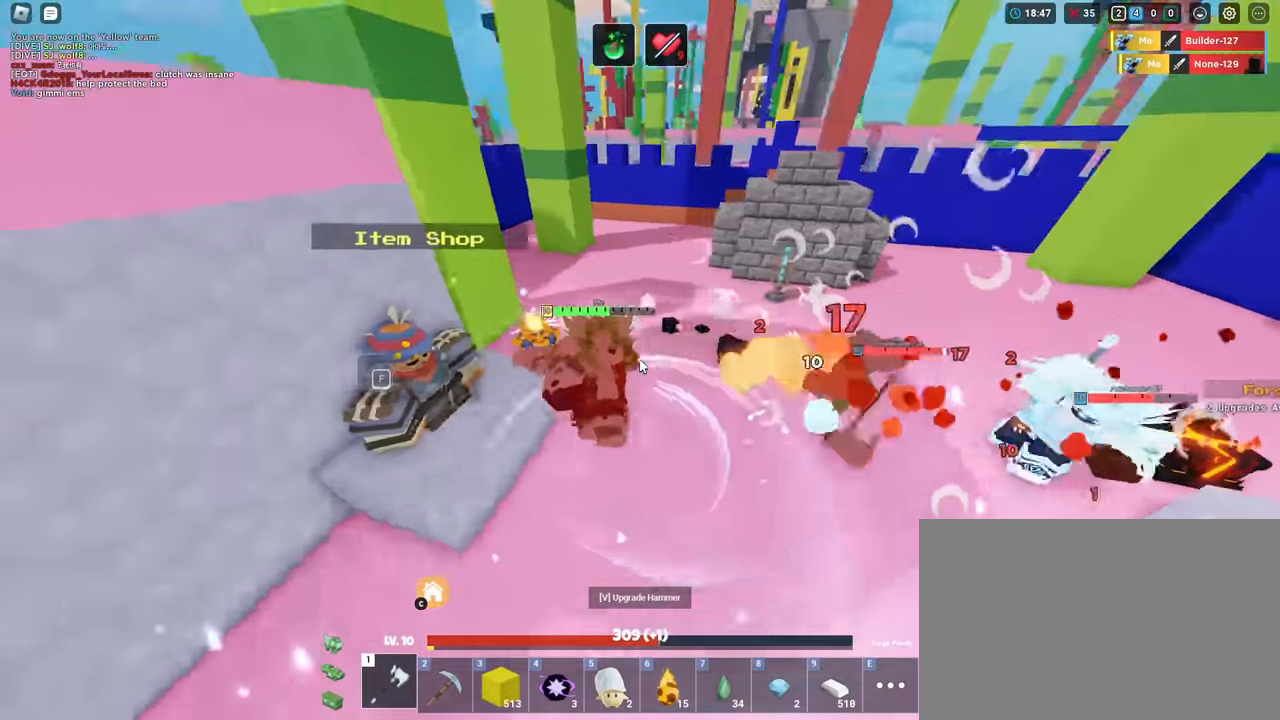
{"keys": ["shift", "w"], "mouse": ["left"], "mouse_move": "still", "events": [[100, "mouse_left", "up"], [150, "mouse_left", "down"], [234, "mouse_left", "up"], [284, "mouse_left", "down"], [284, "w", "down"], [417, "mouse_left", "up"], [467, "d", "up"], [467, "mouse_left", "down"]]}
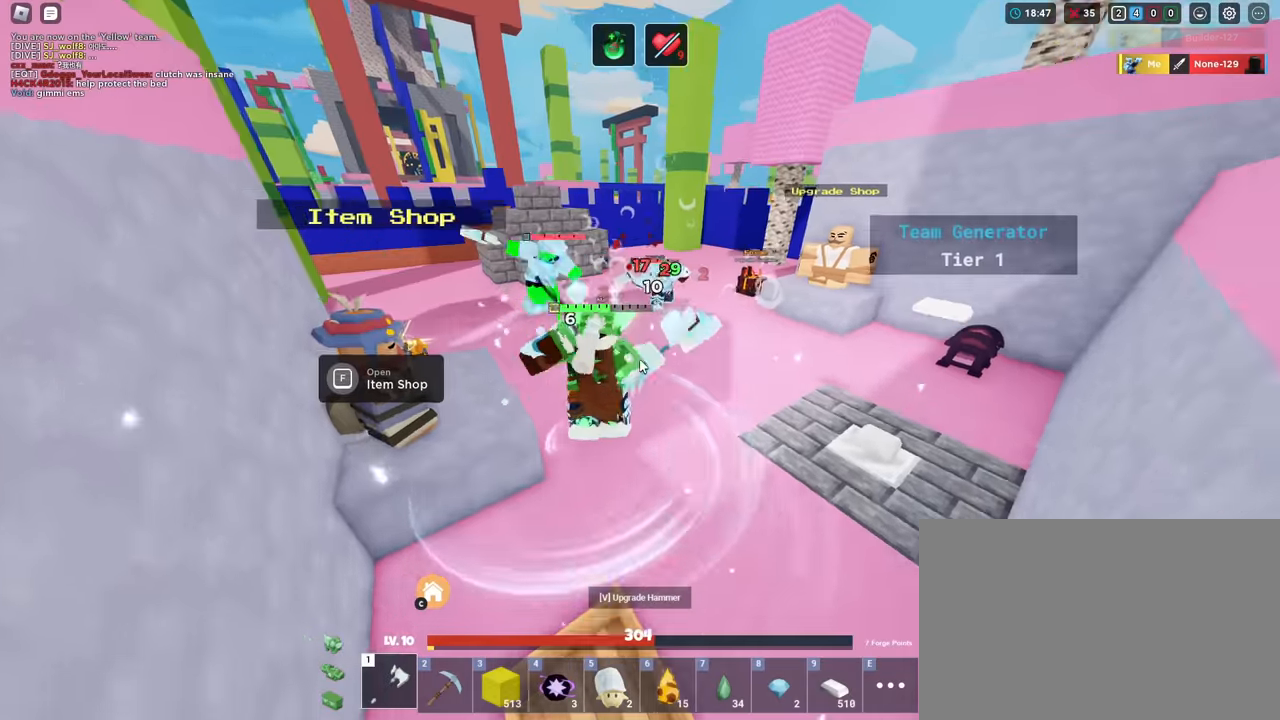
{"keys": ["shift", "w"], "mouse": ["left"], "mouse_move": "still", "events": [[66, "mouse_left", "up"], [116, "mouse_left", "down"], [200, "mouse_left", "up"], [300, "mouse_left", "down"], [383, "mouse_left", "up"], [433, "mouse_left", "down"]]}
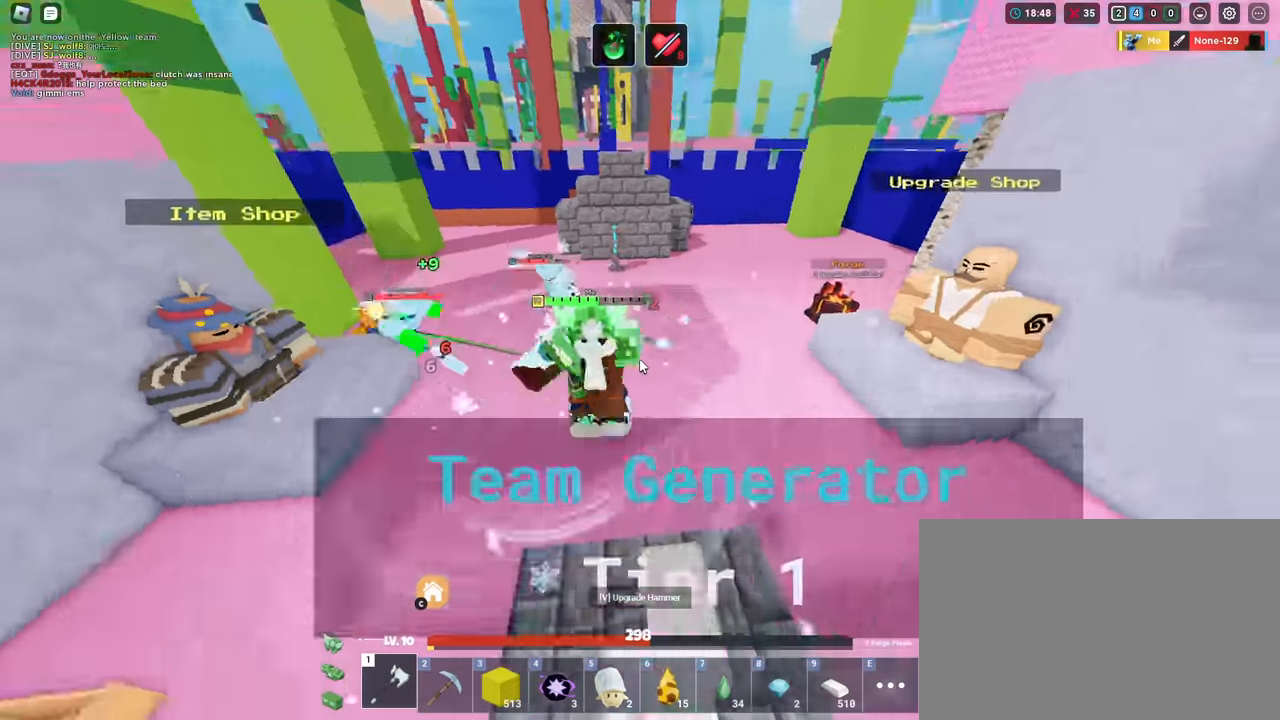
{"keys": ["shift", "w"], "mouse": ["left"], "mouse_move": "still", "events": [[67, "mouse_left", "up"], [117, "a", "down"], [117, "mouse_left", "down"], [217, "mouse_left", "up"], [267, "a", "up"], [267, "mouse_left", "down"], [367, "mouse_left", "up"], [451, "mouse_left", "down"]]}
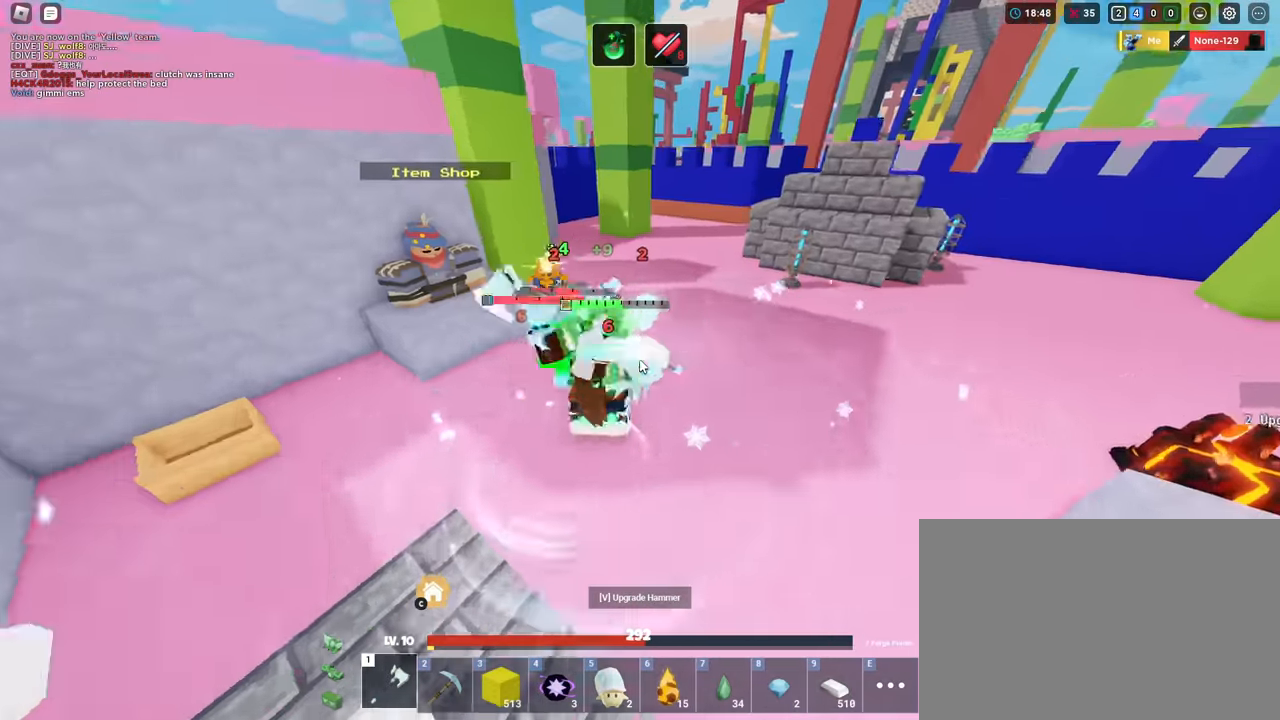
{"keys": ["a", "shift"], "mouse": ["left"], "mouse_move": "still", "events": [[50, "mouse_left", "up"], [100, "mouse_left", "down"], [183, "mouse_left", "up"], [283, "a", "down"], [283, "mouse_left", "down"], [283, "w", "up"], [367, "mouse_left", "up"], [467, "mouse_left", "down"]]}
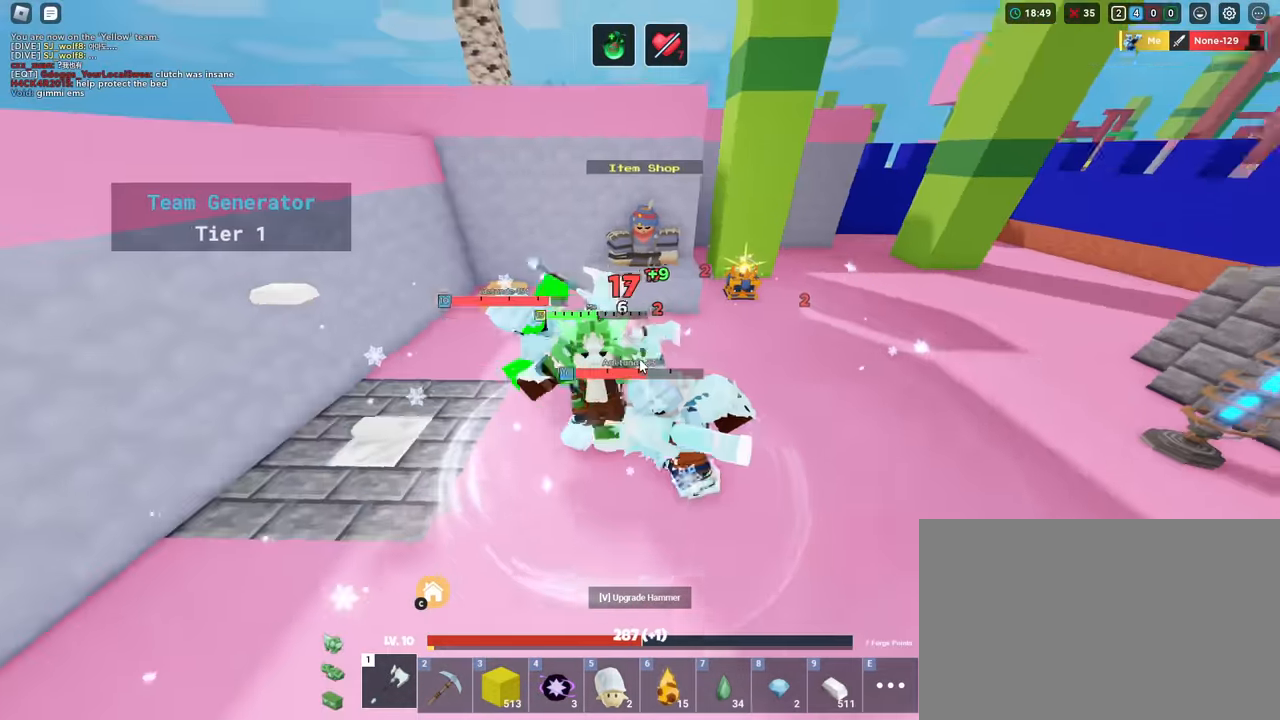
{"keys": ["d", "shift"], "mouse": ["left"], "mouse_move": "still", "events": [[17, "mouse_left", "up"], [117, "mouse_left", "down"], [217, "mouse_left", "up"], [250, "a", "up"], [250, "mouse_left", "down"], [300, "d", "down"], [300, "mouse_left", "up"], [334, "mouse_left", "down"], [384, "mouse_left", "up"], [434, "mouse_left", "down"]]}